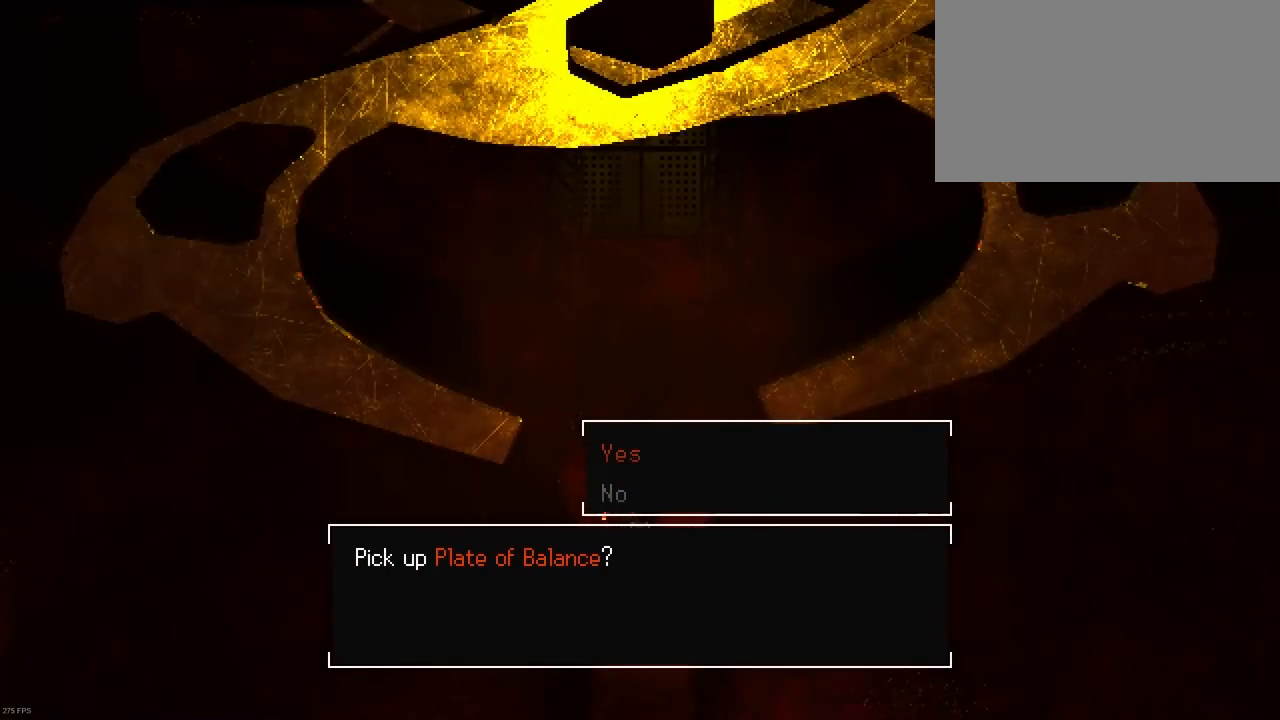
Gameplay with keyboard and mouse; each line is a JSON object with the keys held at the frame after it. "events" lists presses ("down") and releases ("up") of "1", "2", "3", "4", "5", "a", "c", "ctrl", "d", "e", "f", "g", "q", "r", "s", "shift", "space", "t", "tab", "v", "w", "x" and "z" between this image and that frame as [ms after this image, input, new state], when the widget could be followed in between. No other keys are recorded. Mouse buttons are not recorded. Not read: mouse_move.
{"keys": ["shift", "w"], "events": []}
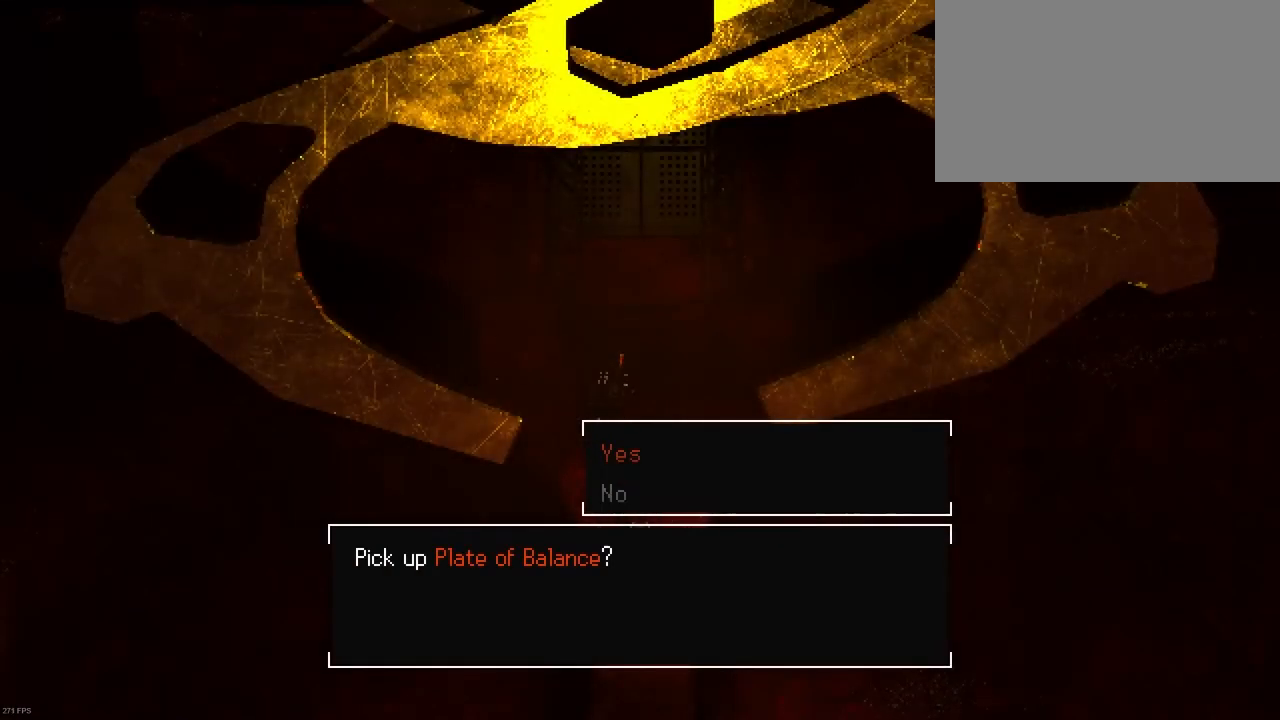
{"keys": ["shift", "w"], "events": []}
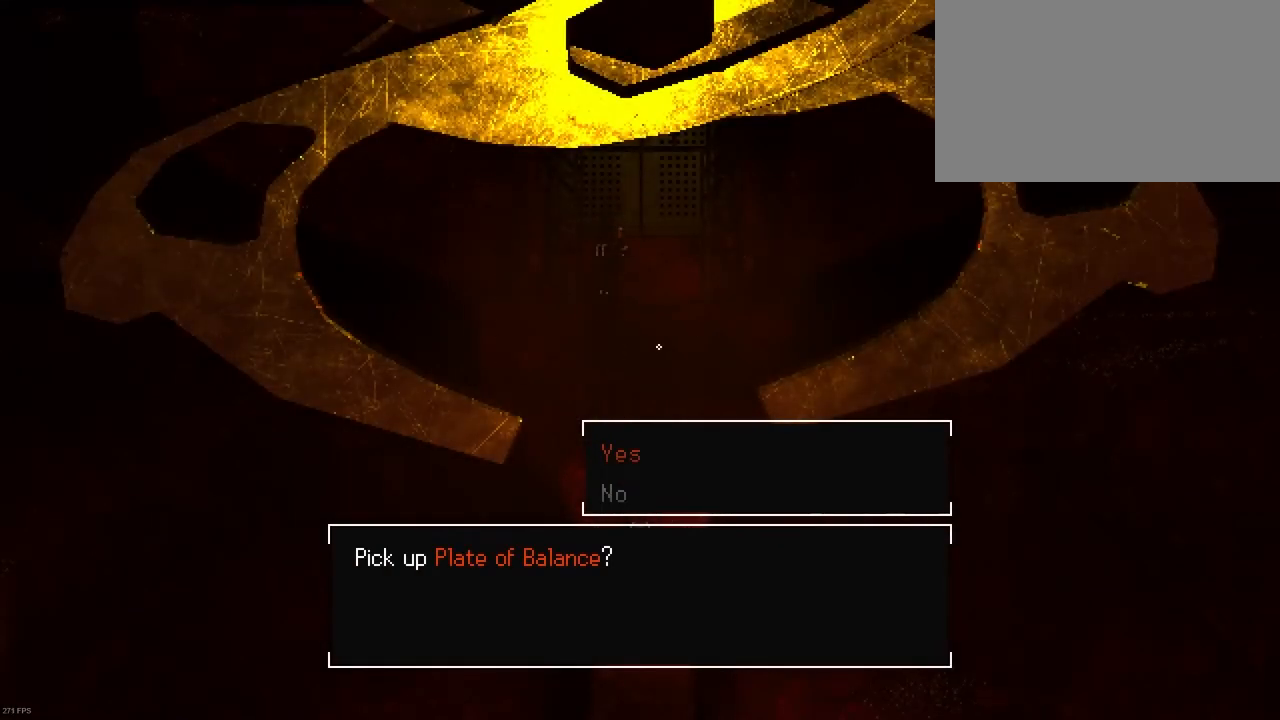
{"keys": ["shift", "w"], "events": []}
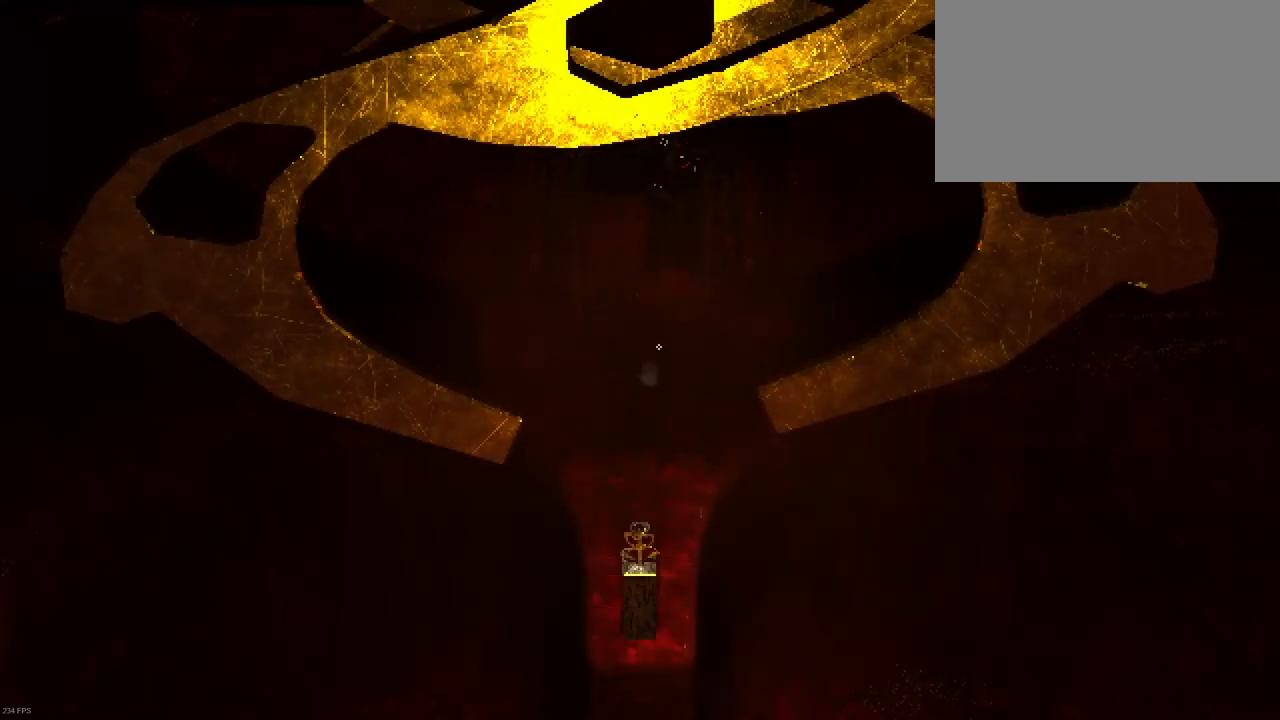
{"keys": ["shift", "w"], "events": []}
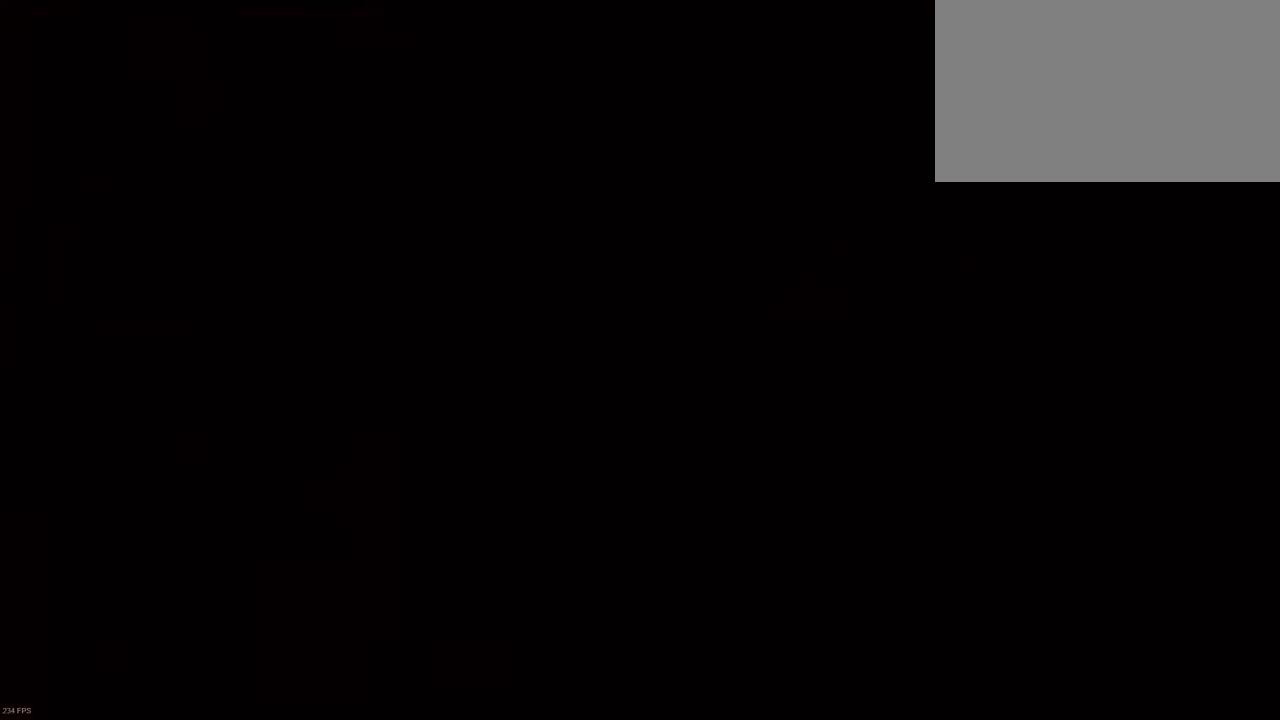
{"keys": ["shift", "w"], "events": []}
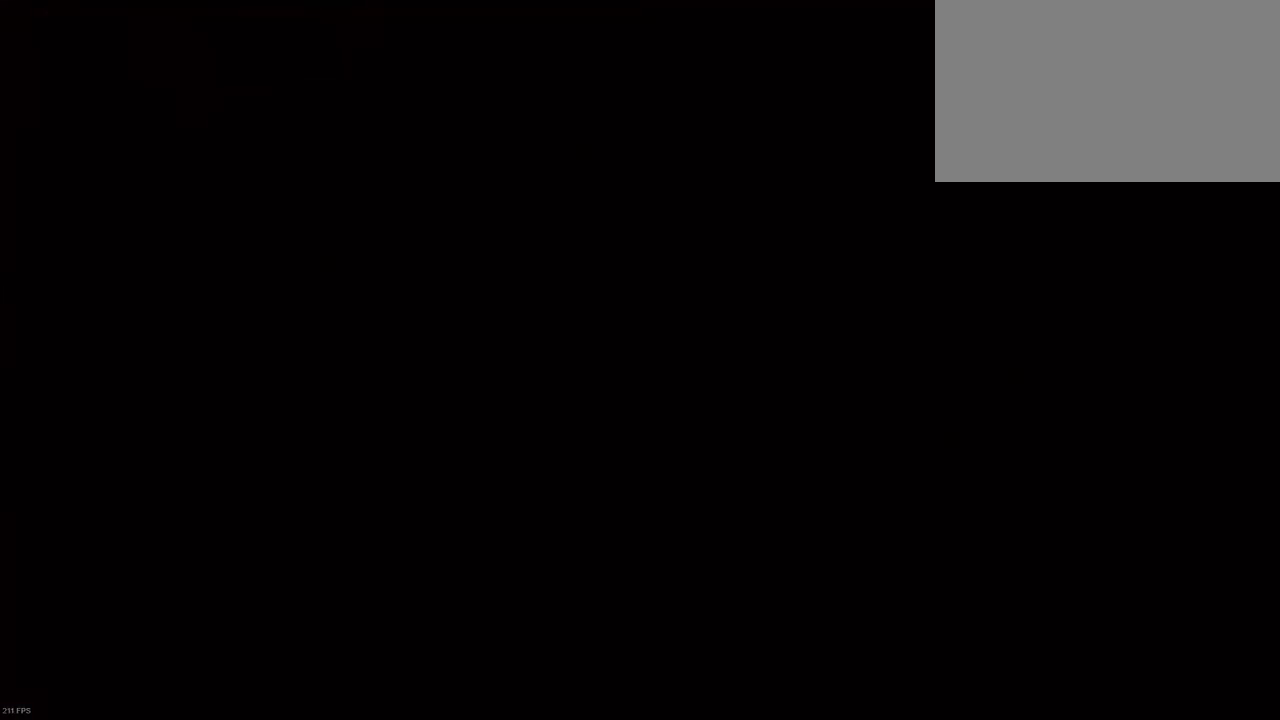
{"keys": ["shift", "w"], "events": [[267, "d", "down"], [350, "d", "up"]]}
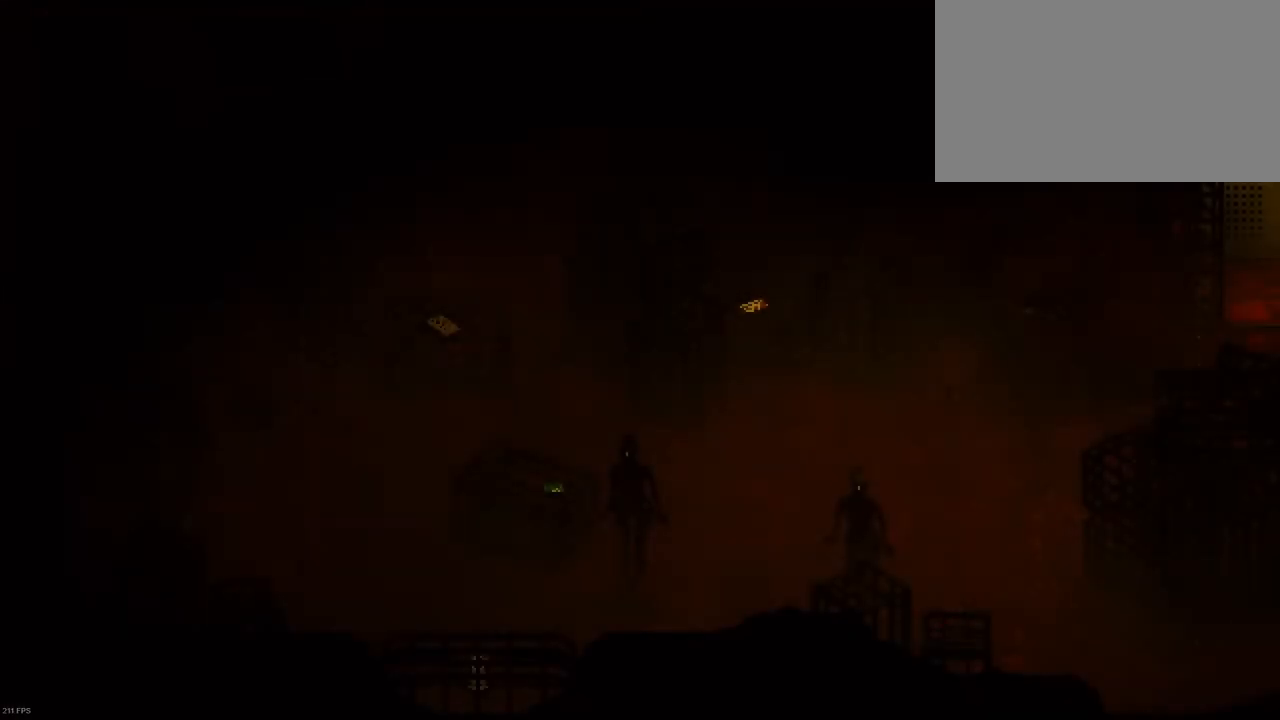
{"keys": ["d", "shift", "w"], "events": [[183, "d", "down"]]}
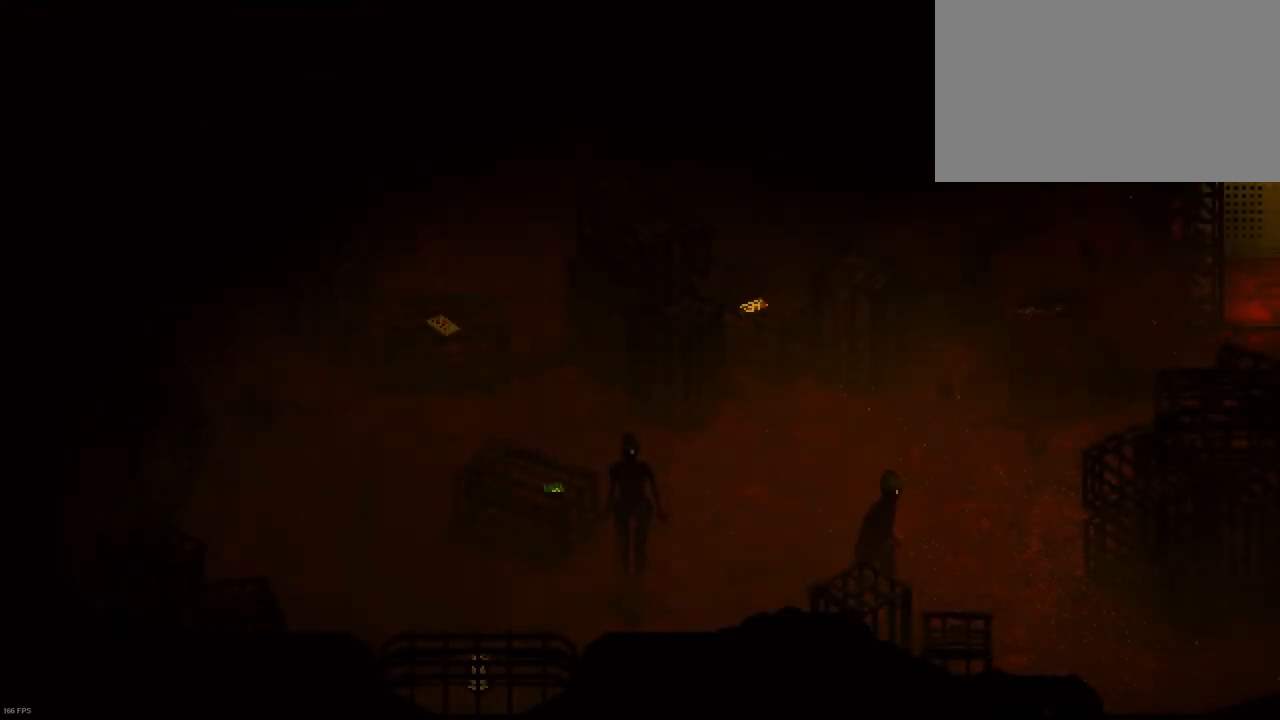
{"keys": ["d", "shift", "w"], "events": []}
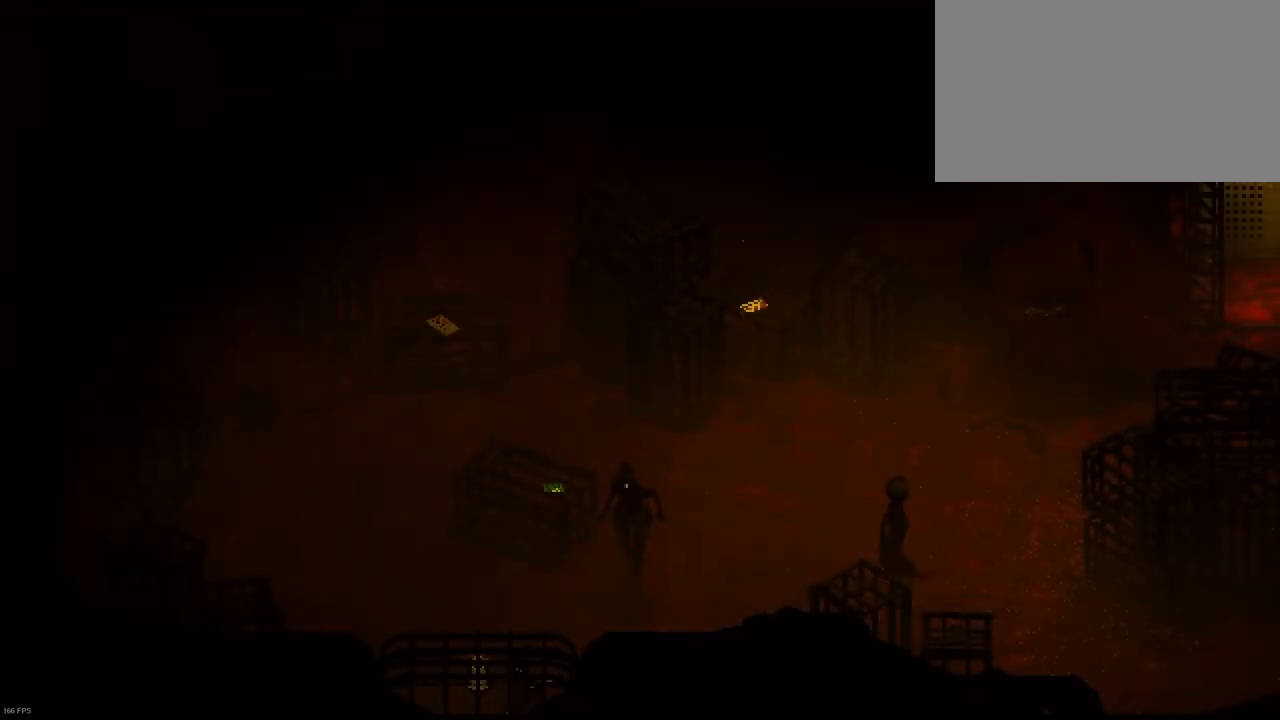
{"keys": ["d", "shift", "w"], "events": []}
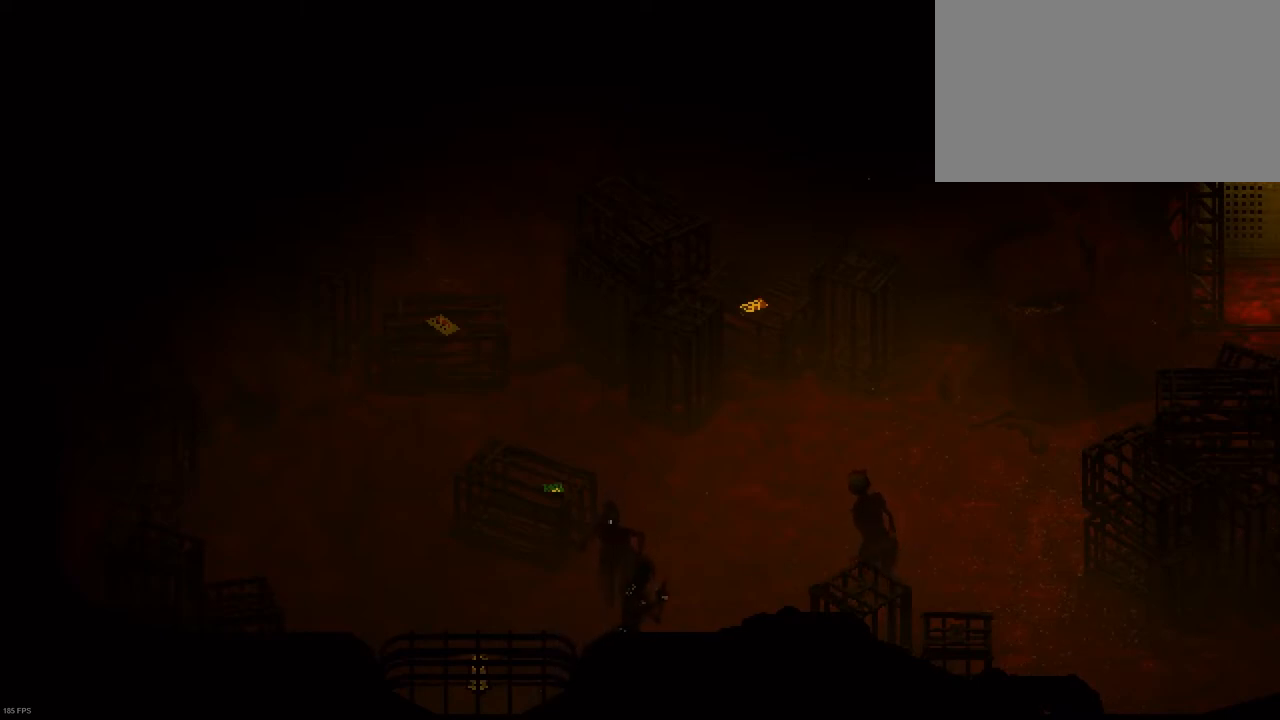
{"keys": ["shift", "w"], "events": [[200, "d", "up"]]}
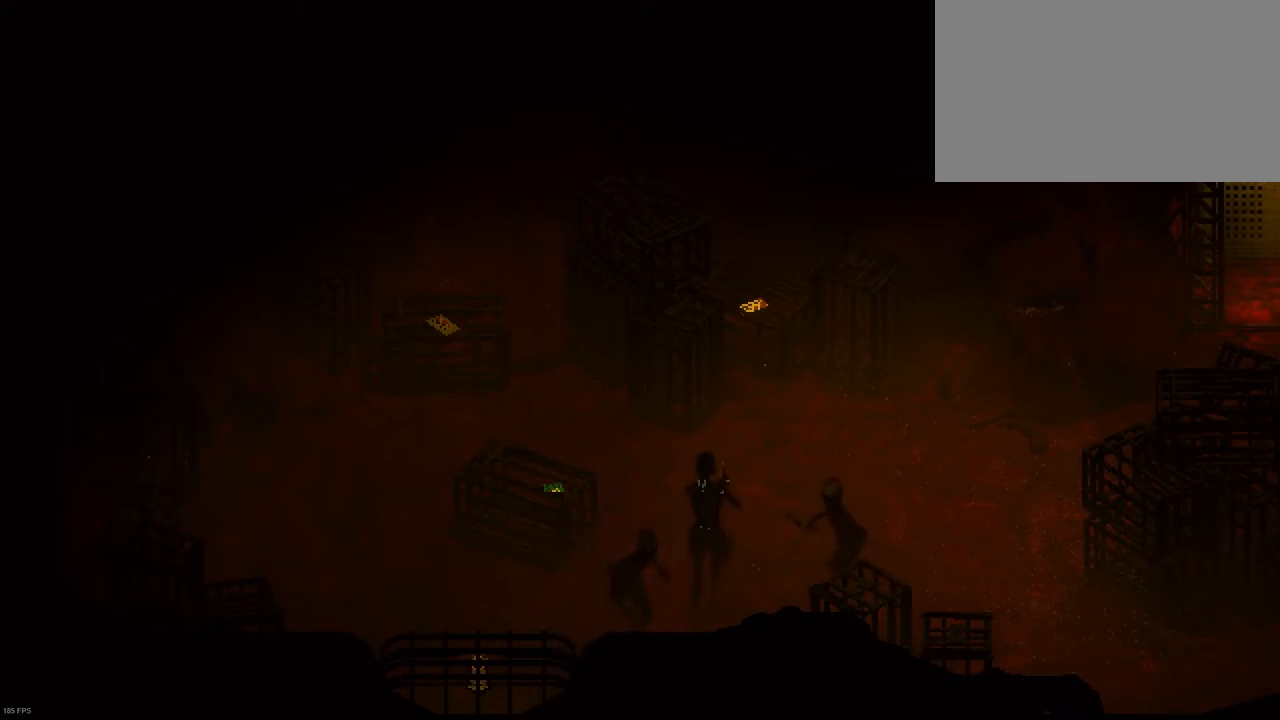
{"keys": ["d", "shift"], "events": [[150, "d", "down"], [483, "w", "up"]]}
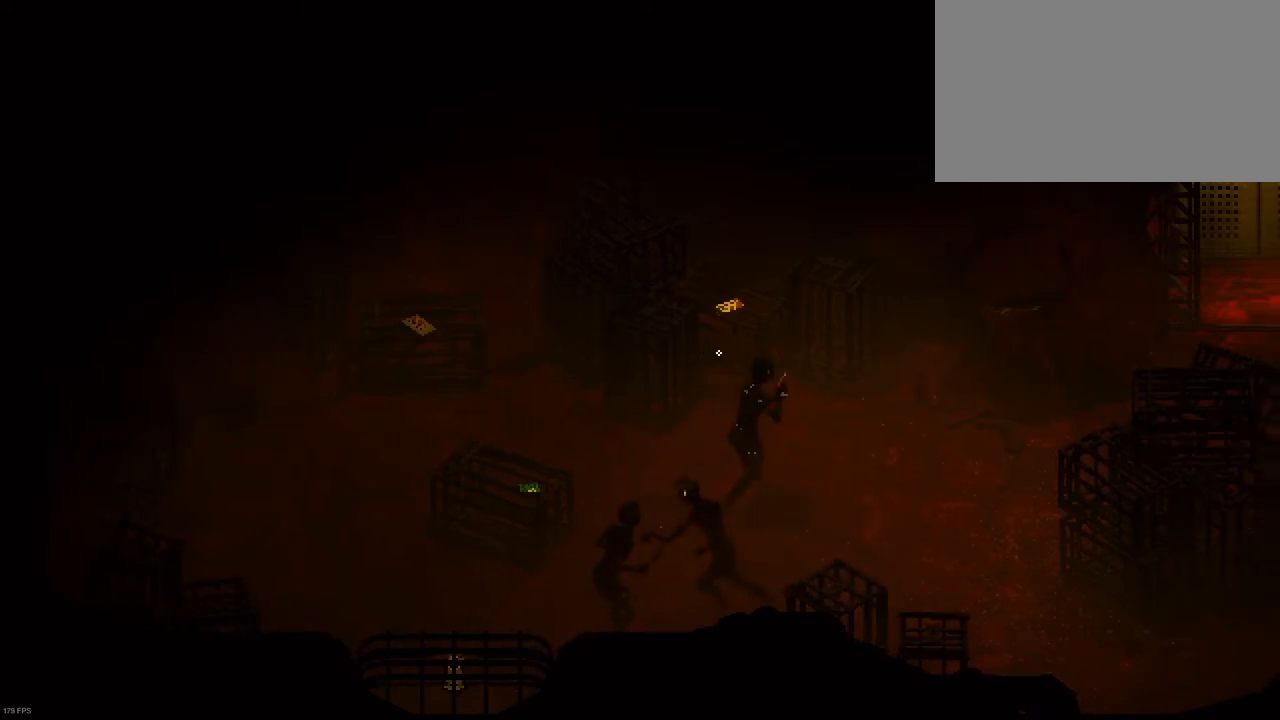
{"keys": ["d", "shift", "w"], "events": [[467, "w", "down"]]}
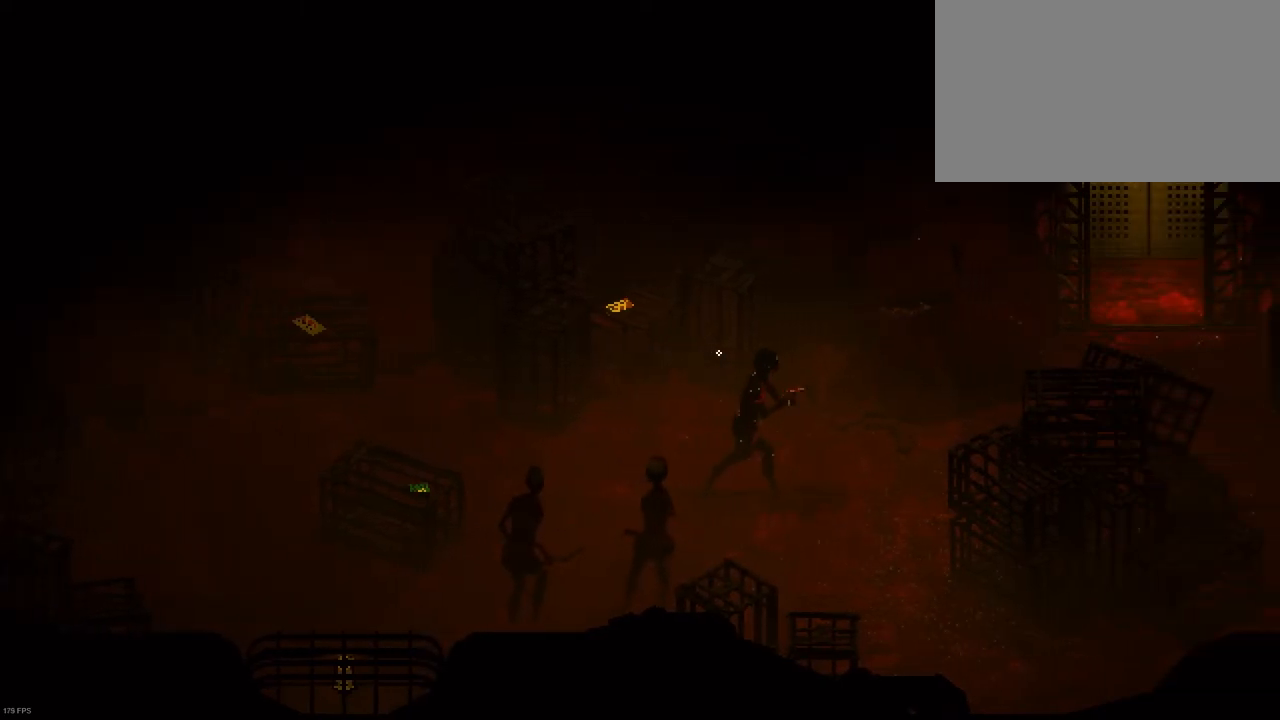
{"keys": ["d", "shift", "w"], "events": [[17, "w", "up"], [183, "w", "down"]]}
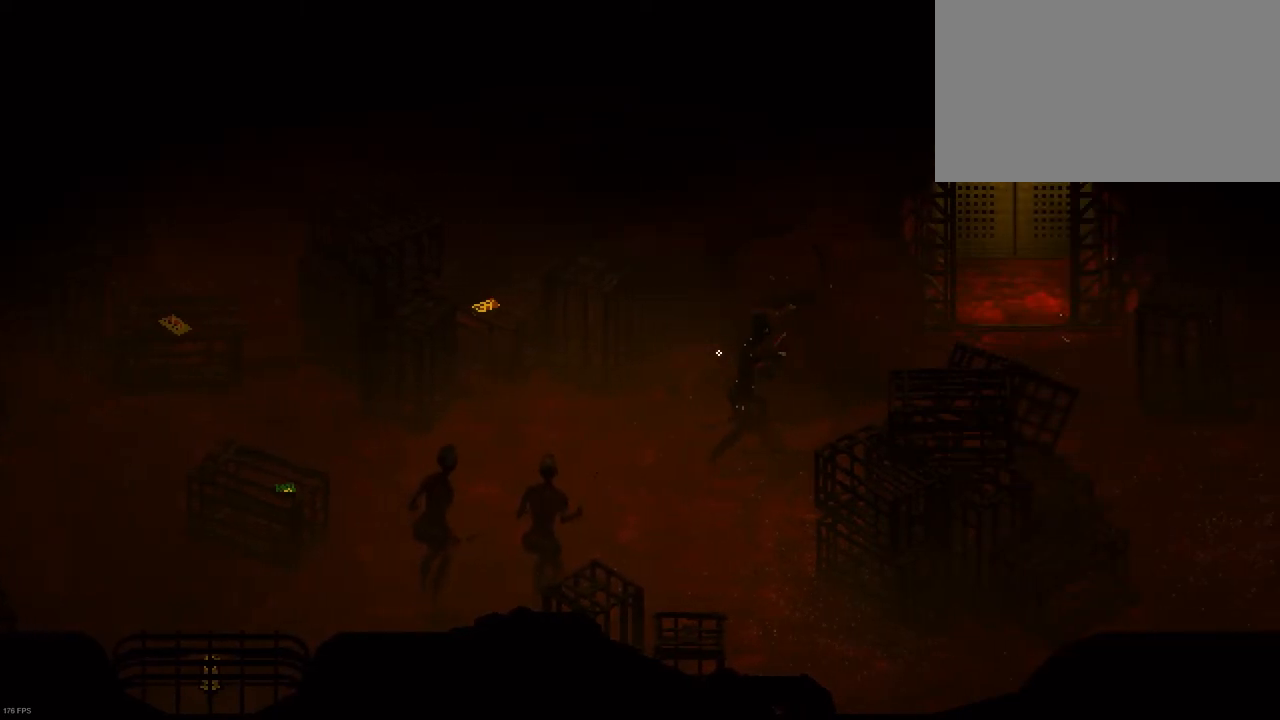
{"keys": ["d", "shift", "w"], "events": []}
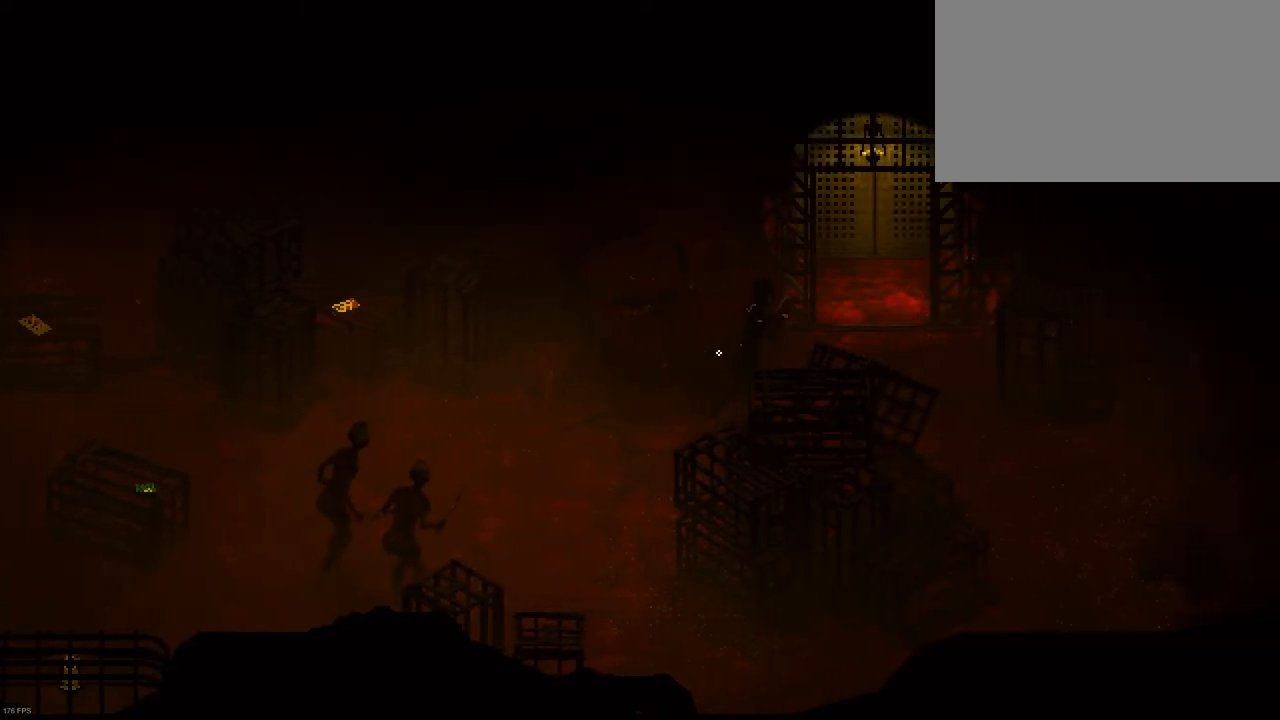
{"keys": ["shift", "w"], "events": [[350, "d", "up"]]}
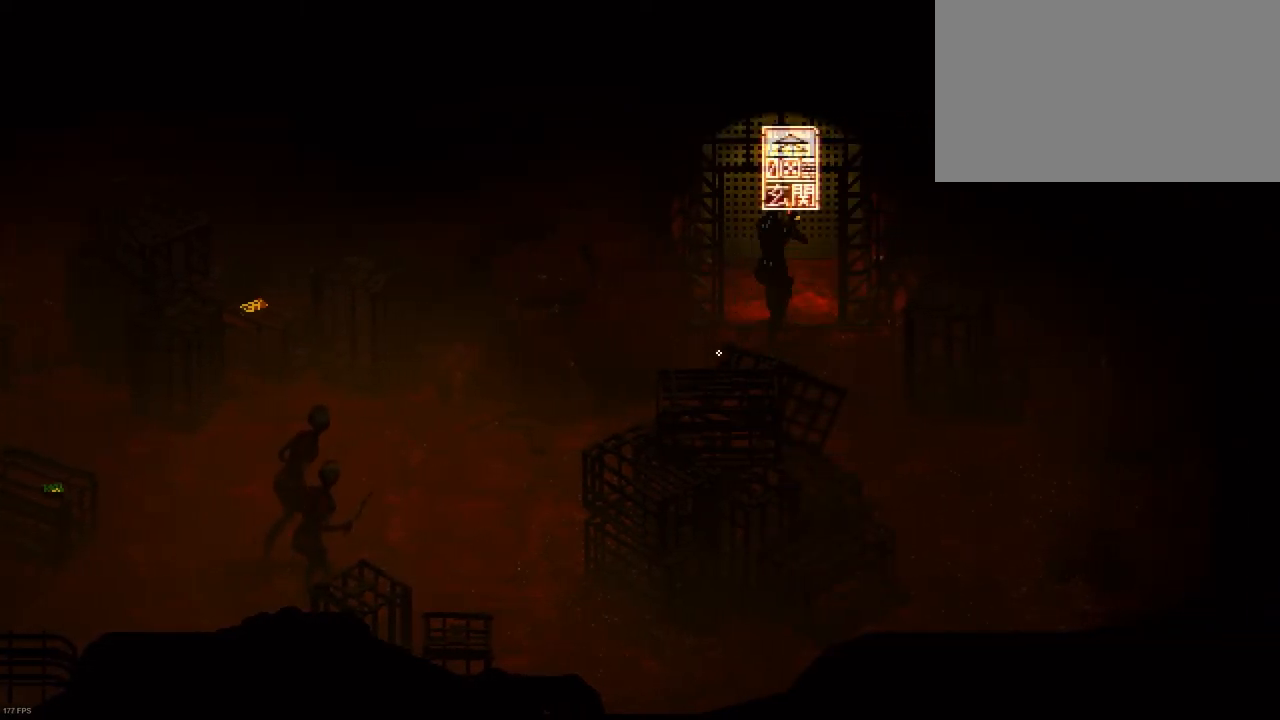
{"keys": ["shift", "w"], "events": []}
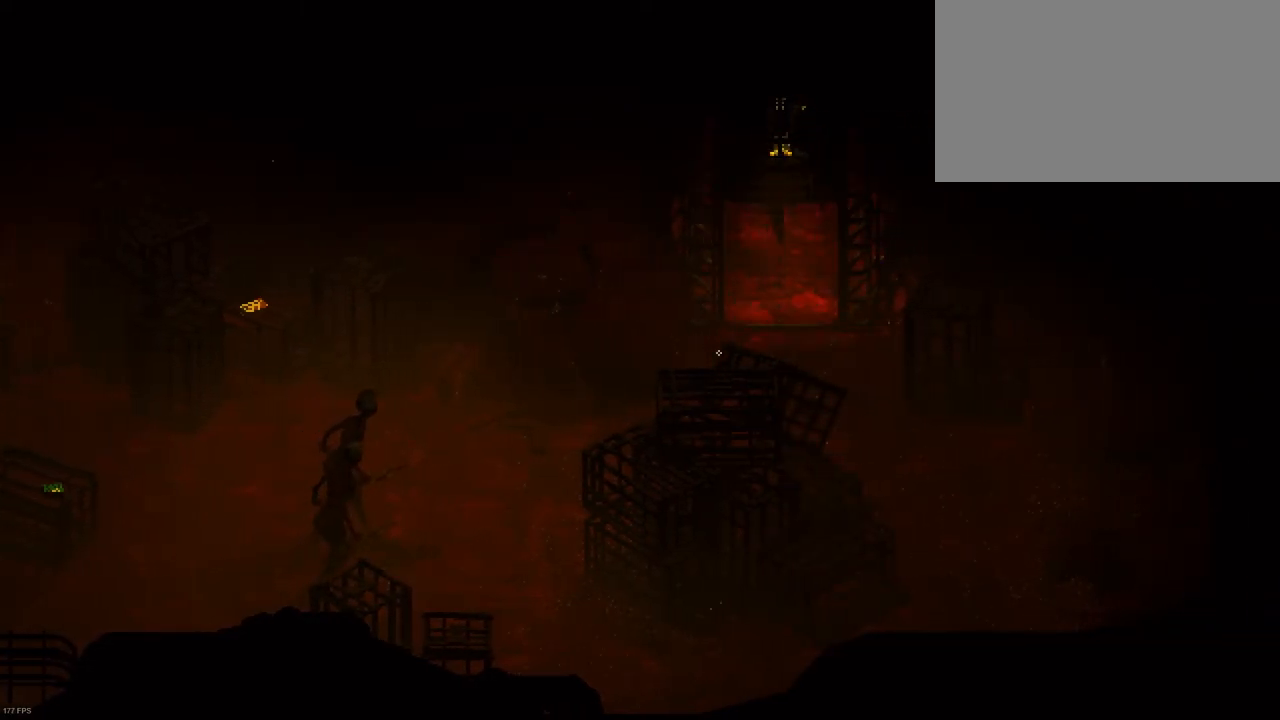
{"keys": [], "events": [[300, "w", "up"], [433, "shift", "up"]]}
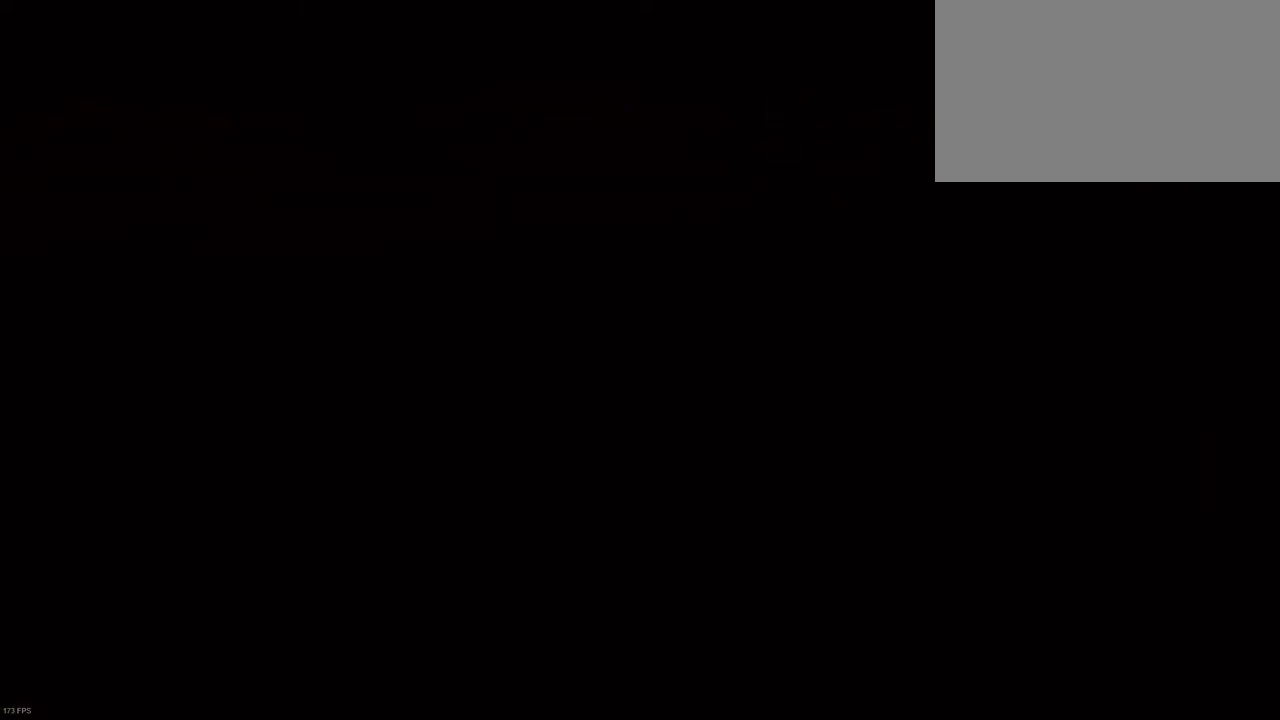
{"keys": [], "events": []}
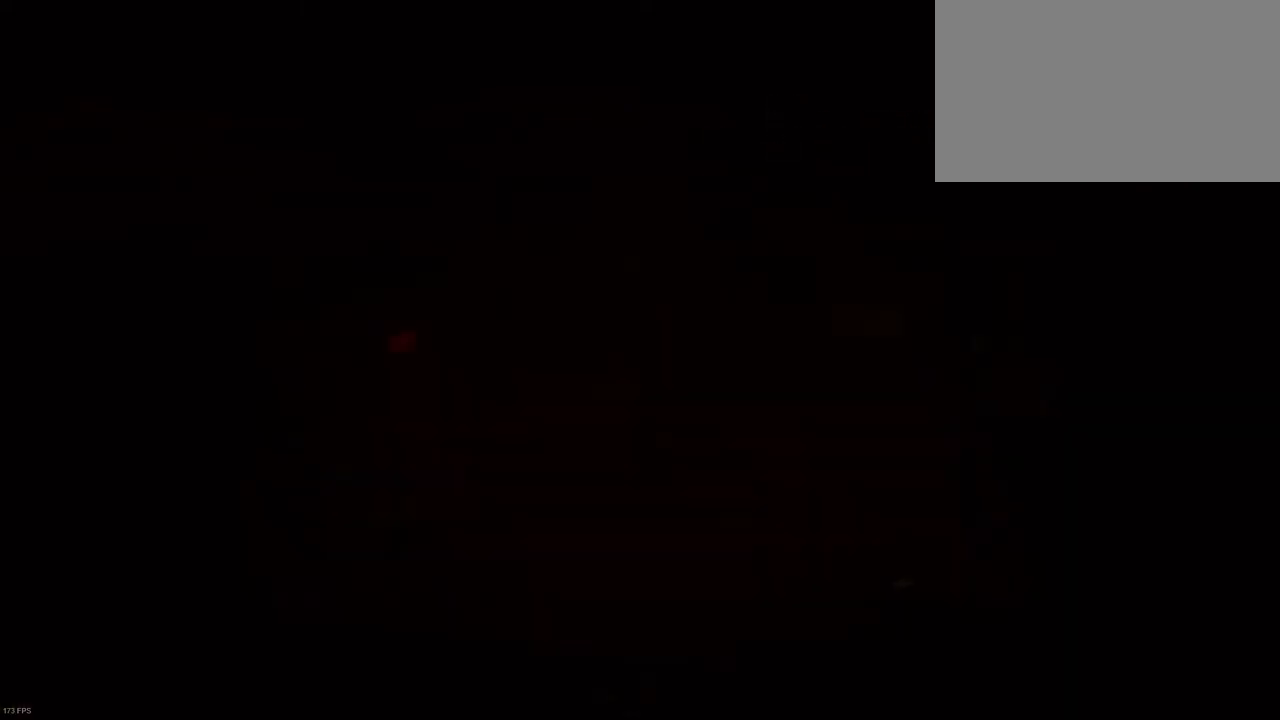
{"keys": [], "events": []}
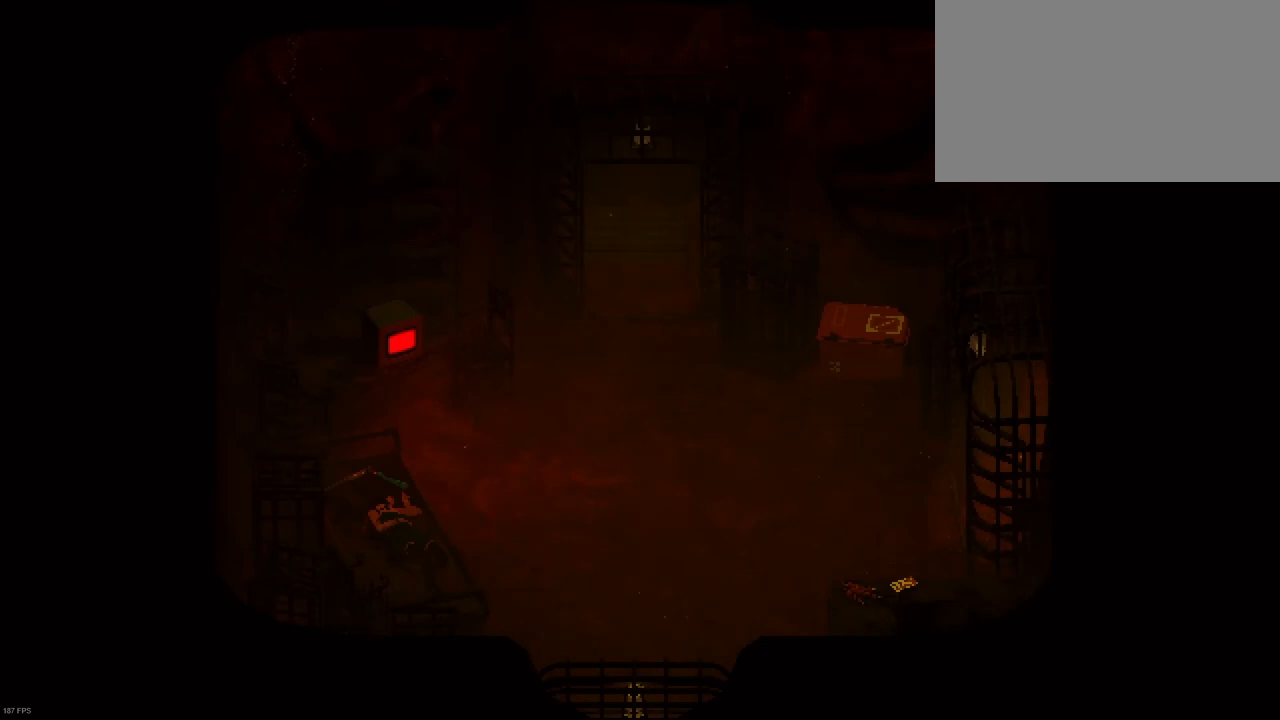
{"keys": [], "events": []}
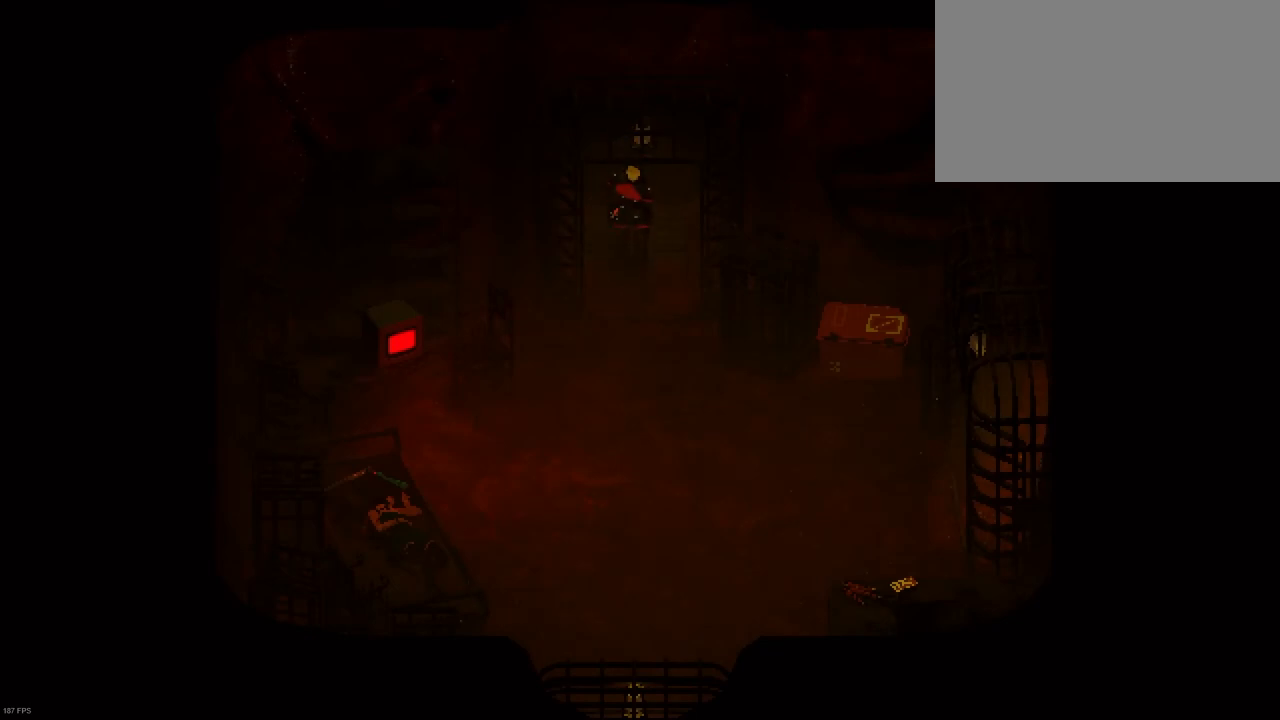
{"keys": [], "events": []}
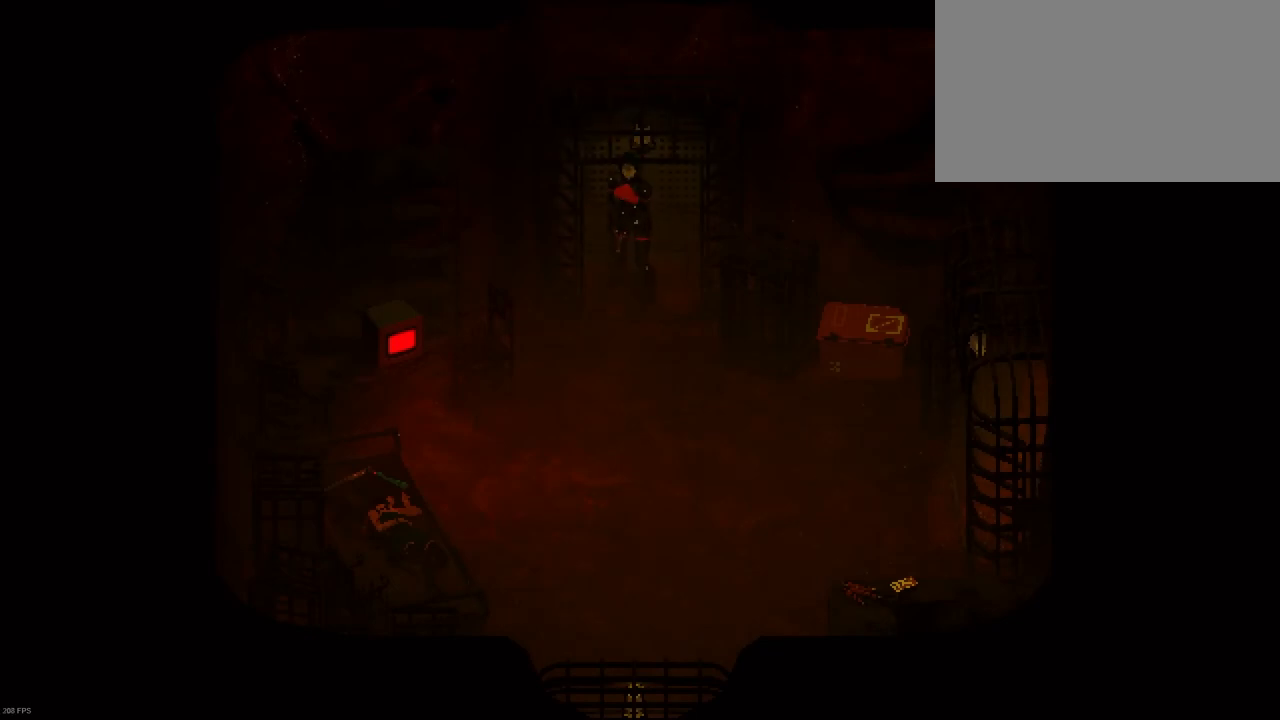
{"keys": [], "events": []}